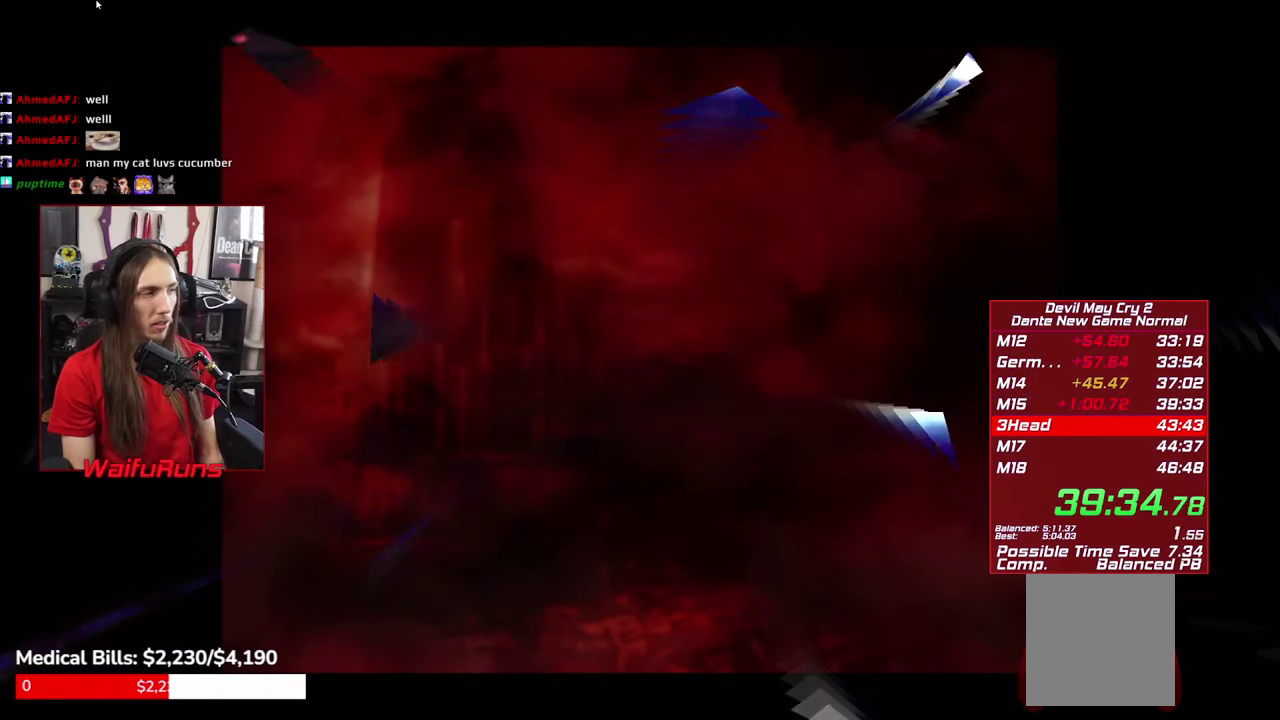
Gameplay with a controller (Xbox layout); each line is a JSON object with the inputs held at the frame after it. "events" lists button and stick changes between this image and that frame as [ms after this image, input, new state], when the widget could be followed in between. This overlay highlights the sticks when they move; stick clicks (L3 R3) are not distinguishable. Not read: HOME L1 L3 R1 R3 SELECT.
{"buttons": ["B"], "left_stick": "center", "right_stick": "center", "events": [[17, "START", "down"], [17, "X", "down"], [34, "A", "down"], [67, "X", "up"], [100, "A", "up"], [100, "B", "down"], [134, "START", "up"], [167, "B", "up"], [200, "START", "down"], [200, "X", "down"], [234, "A", "down"], [250, "X", "up"], [300, "A", "up"], [300, "B", "down"], [317, "START", "up"], [334, "Y", "down"], [350, "B", "up"], [384, "START", "down"], [384, "X", "down"], [384, "Y", "up"], [417, "A", "down"], [434, "X", "up"], [484, "A", "up"], [484, "B", "down"], [484, "START", "up"]]}
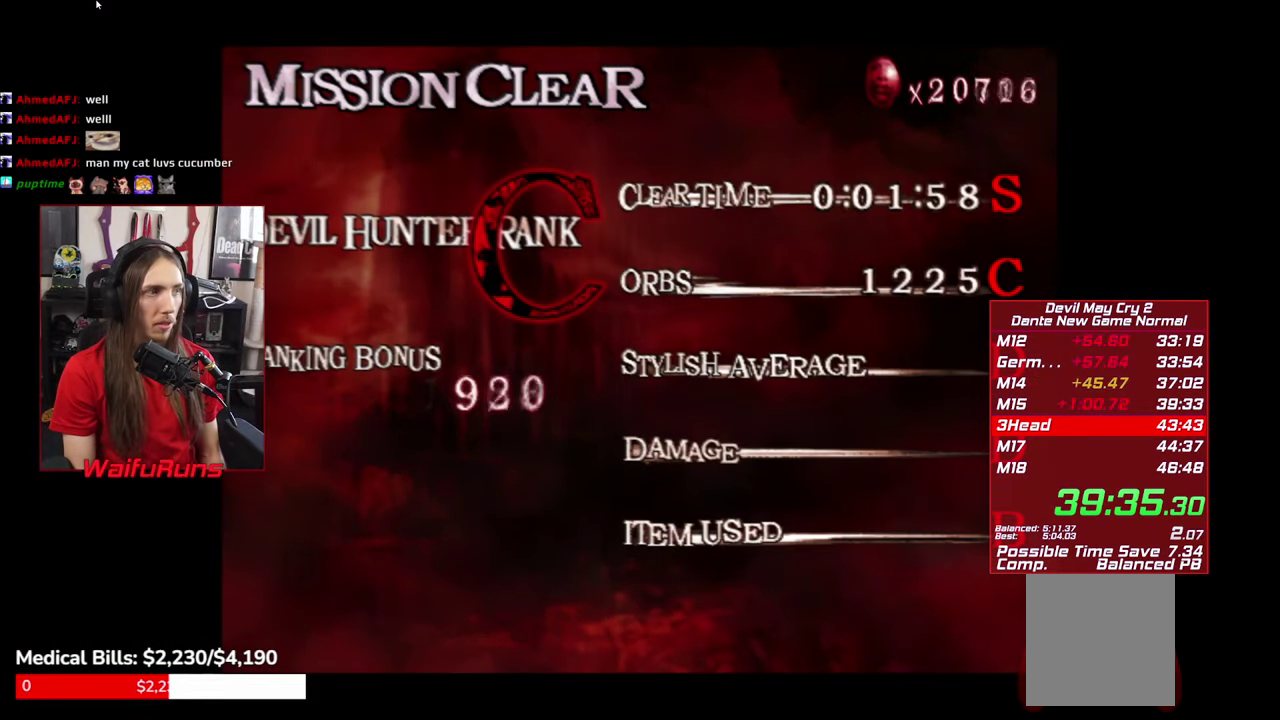
{"buttons": ["B"], "left_stick": "center", "right_stick": "center", "events": [[34, "B", "up"], [50, "X", "down"], [67, "START", "down"], [84, "A", "down"], [134, "X", "up"], [150, "B", "down"], [150, "START", "up"], [167, "A", "up"], [184, "Y", "down"], [234, "B", "up"], [234, "START", "down"], [250, "X", "down"], [284, "A", "down"], [300, "X", "up"], [300, "Y", "up"], [317, "B", "down"], [334, "A", "up"], [350, "Y", "down"], [384, "A", "down"], [400, "X", "down"], [450, "X", "up"], [450, "Y", "up"], [484, "START", "up"], [500, "A", "up"]]}
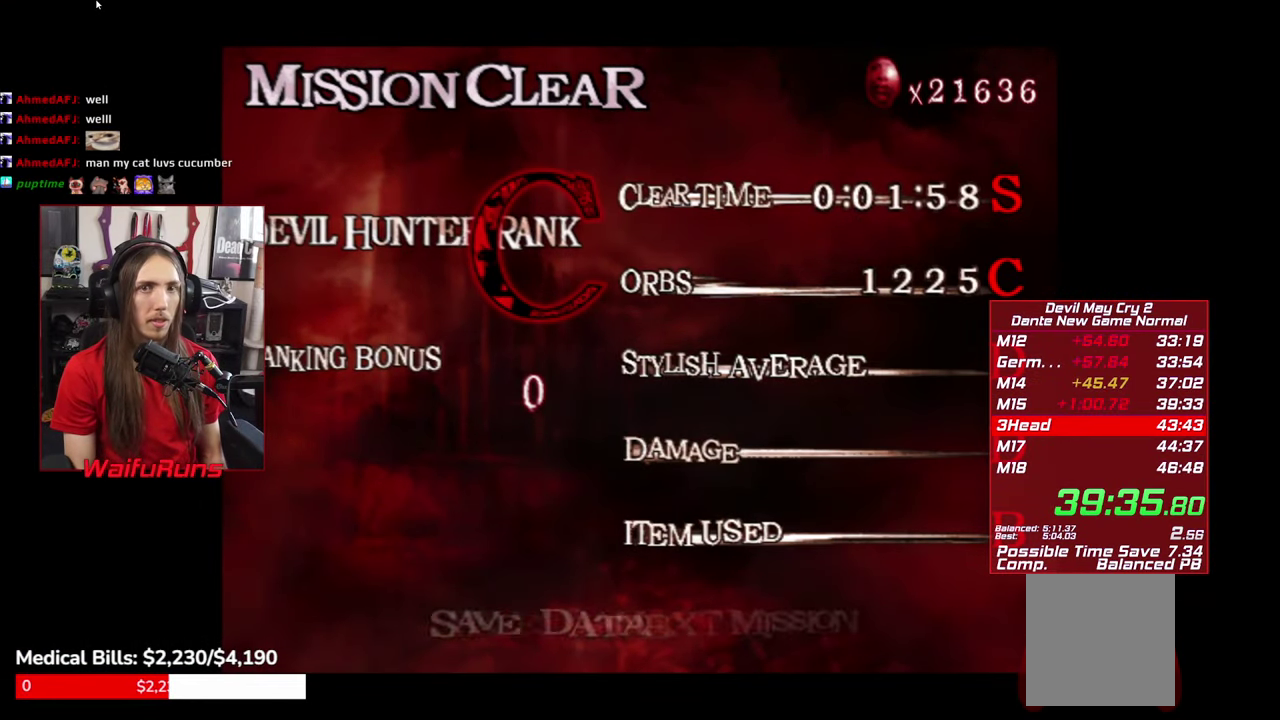
{"buttons": [], "left_stick": "center", "right_stick": "center", "events": [[34, "B", "up"], [350, "A", "down"], [467, "A", "up"]]}
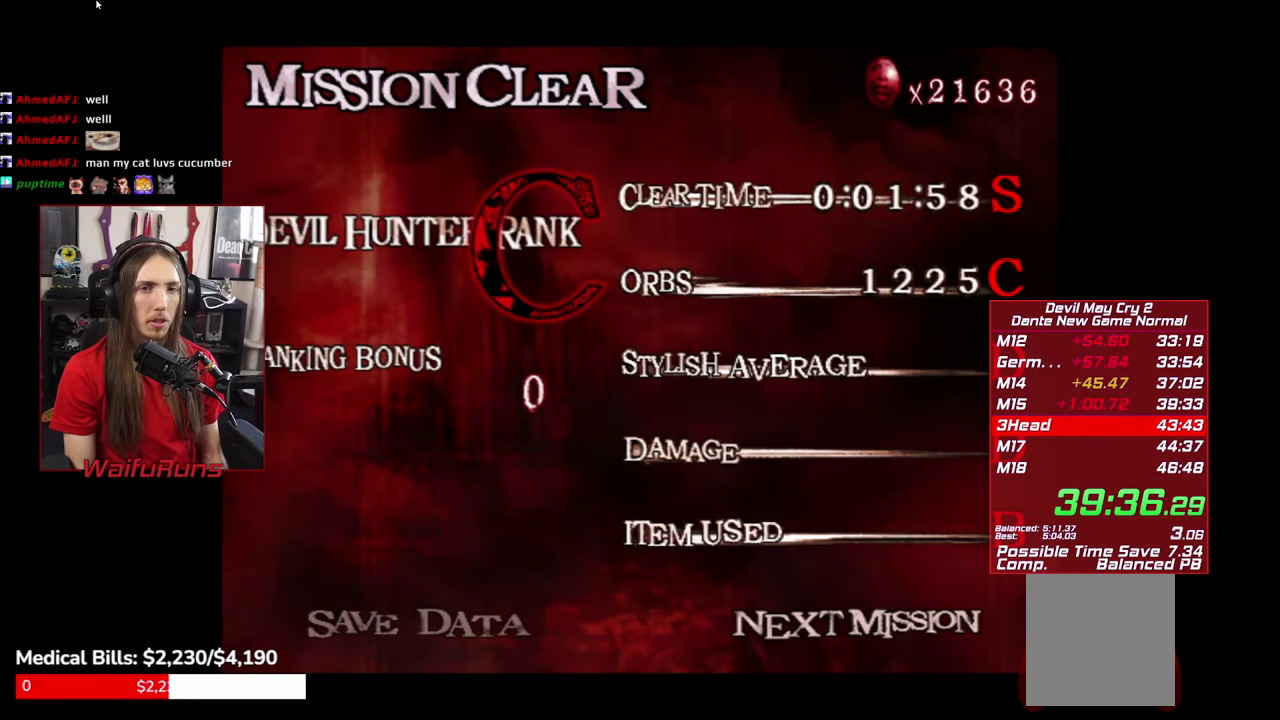
{"buttons": [], "left_stick": "center", "right_stick": "center", "events": []}
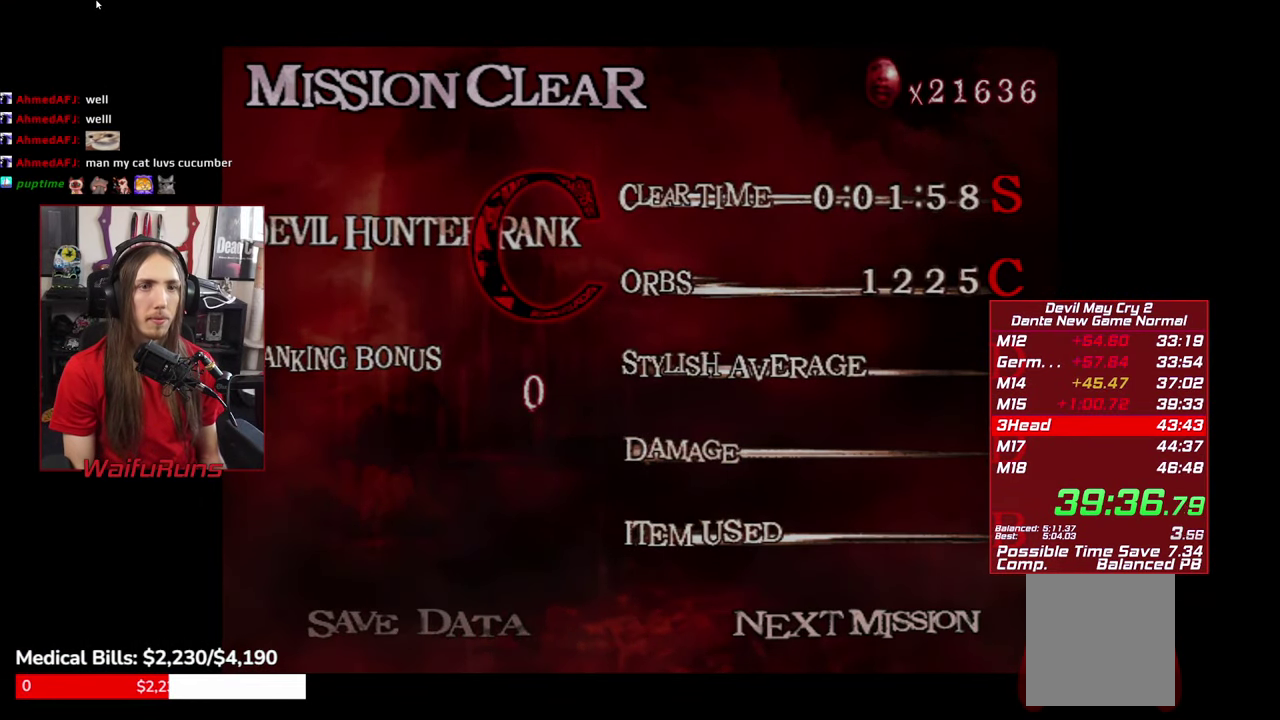
{"buttons": [], "left_stick": "center", "right_stick": "center", "events": []}
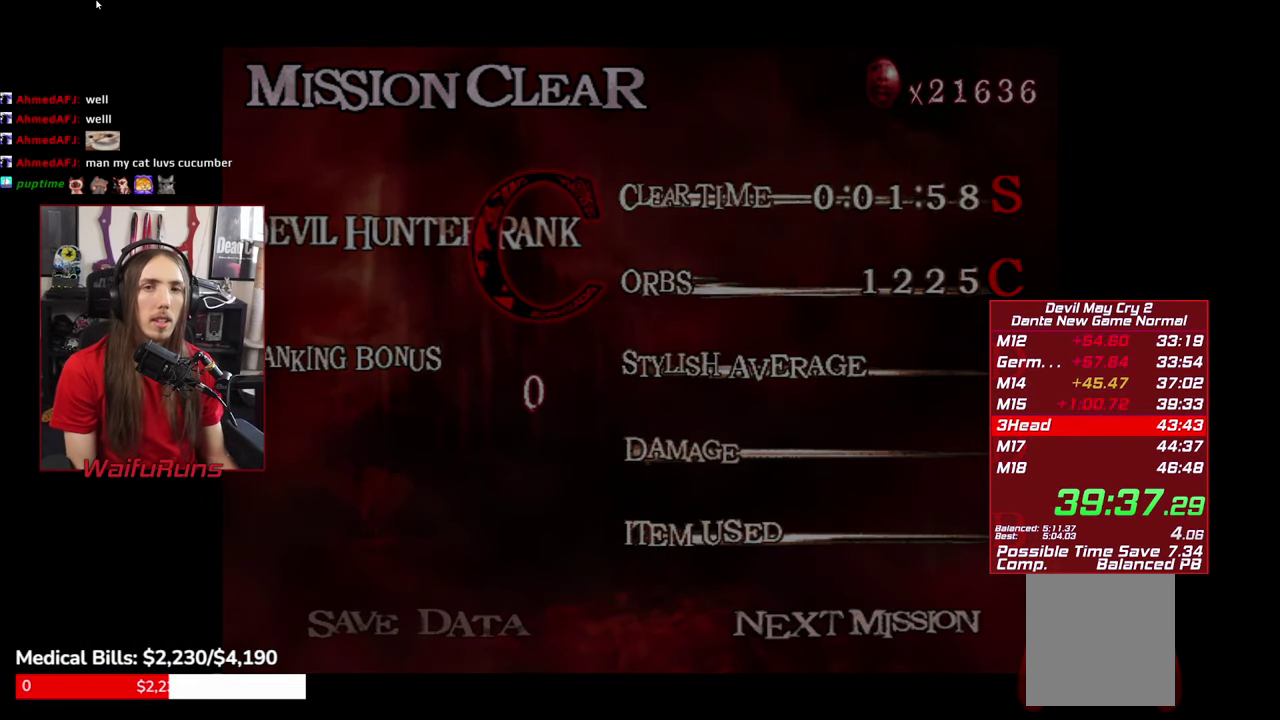
{"buttons": [], "left_stick": "center", "right_stick": "center", "events": []}
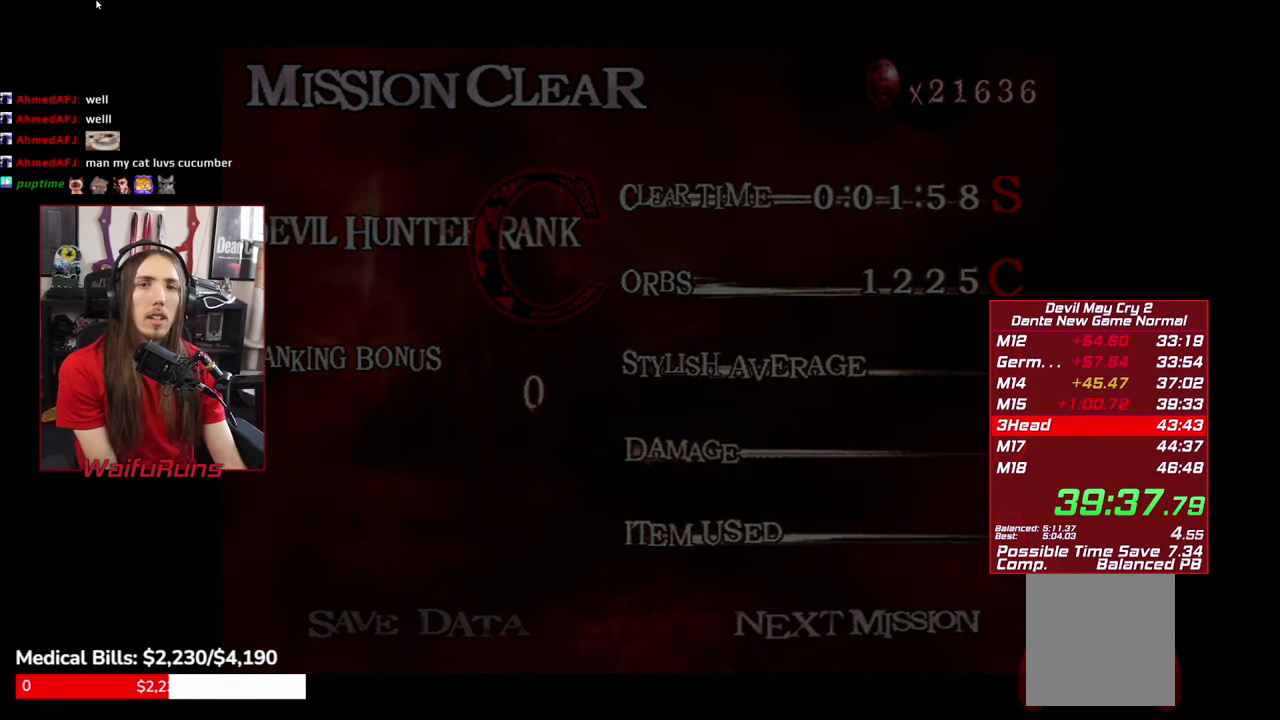
{"buttons": [], "left_stick": "center", "right_stick": "center", "events": []}
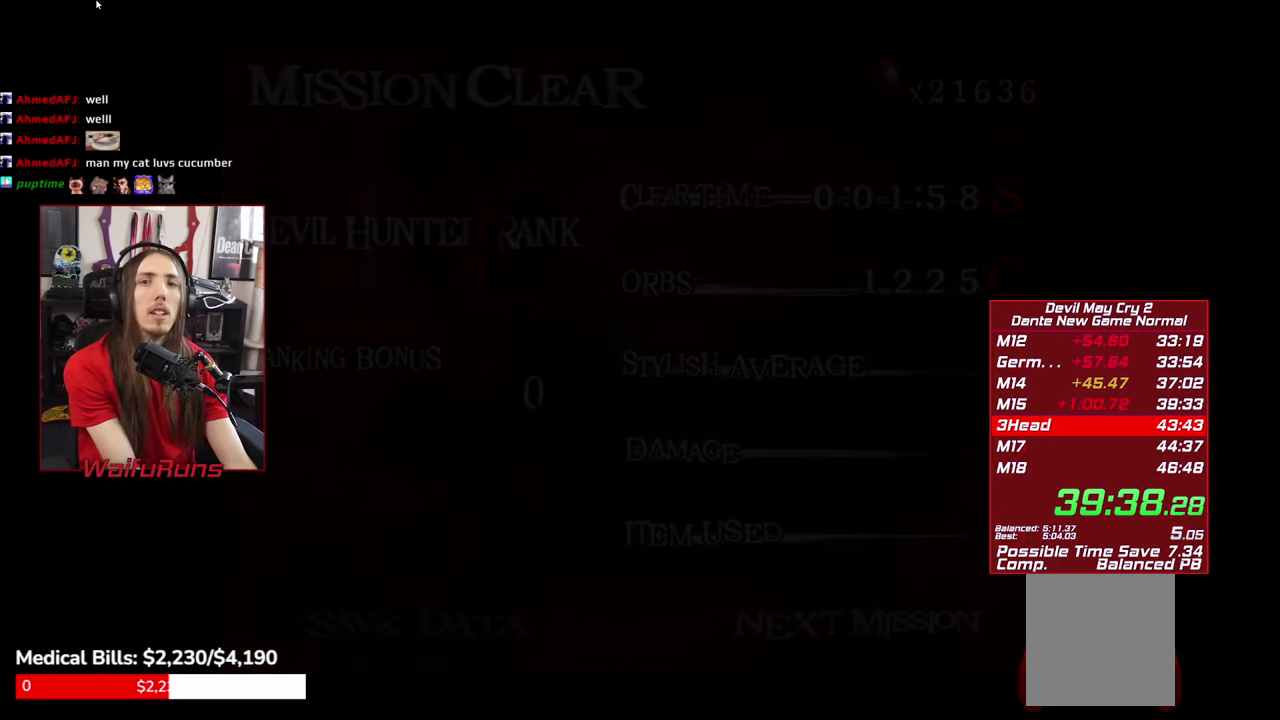
{"buttons": ["START"], "left_stick": "center", "right_stick": "center", "events": [[366, "START", "down"], [433, "START", "up"], [500, "START", "down"]]}
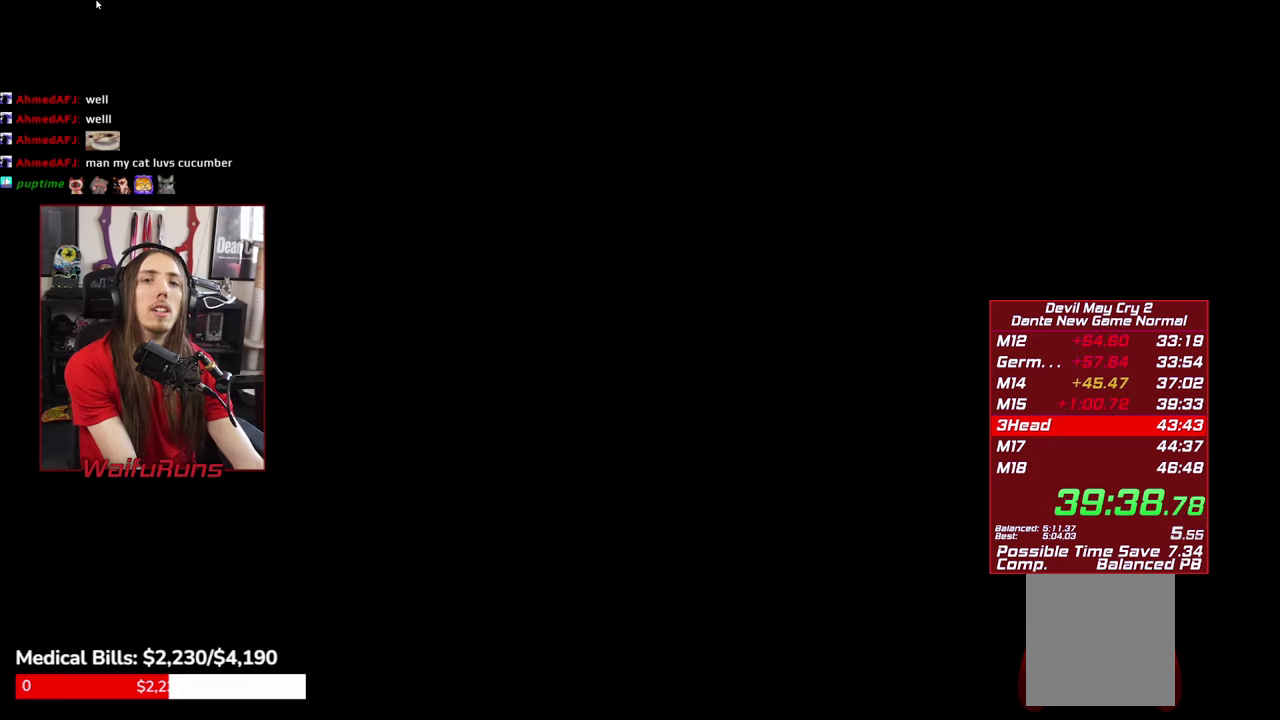
{"buttons": [], "left_stick": "center", "right_stick": "center", "events": [[50, "START", "up"], [133, "START", "down"], [216, "START", "up"], [283, "START", "down"], [333, "START", "up"], [433, "START", "down"], [500, "START", "up"]]}
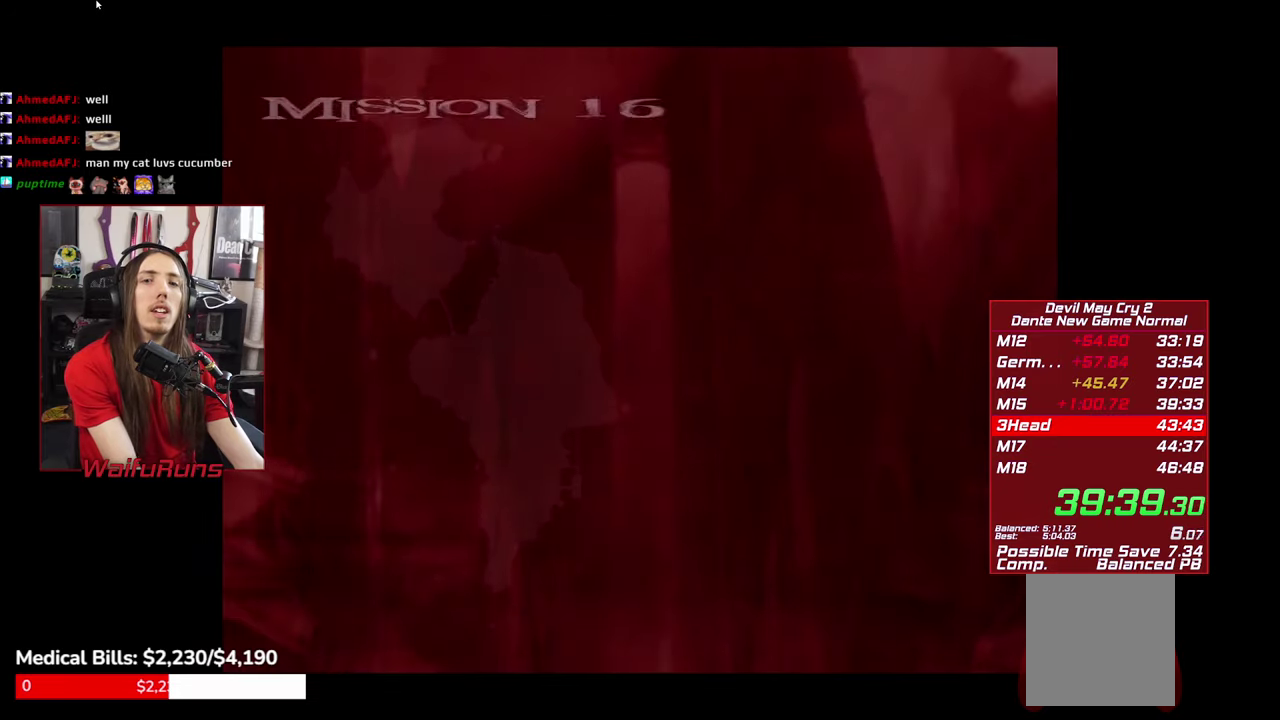
{"buttons": [], "left_stick": "center", "right_stick": "center", "events": [[66, "START", "down"], [133, "START", "up"], [216, "START", "down"], [266, "START", "up"], [350, "START", "down"], [416, "START", "up"]]}
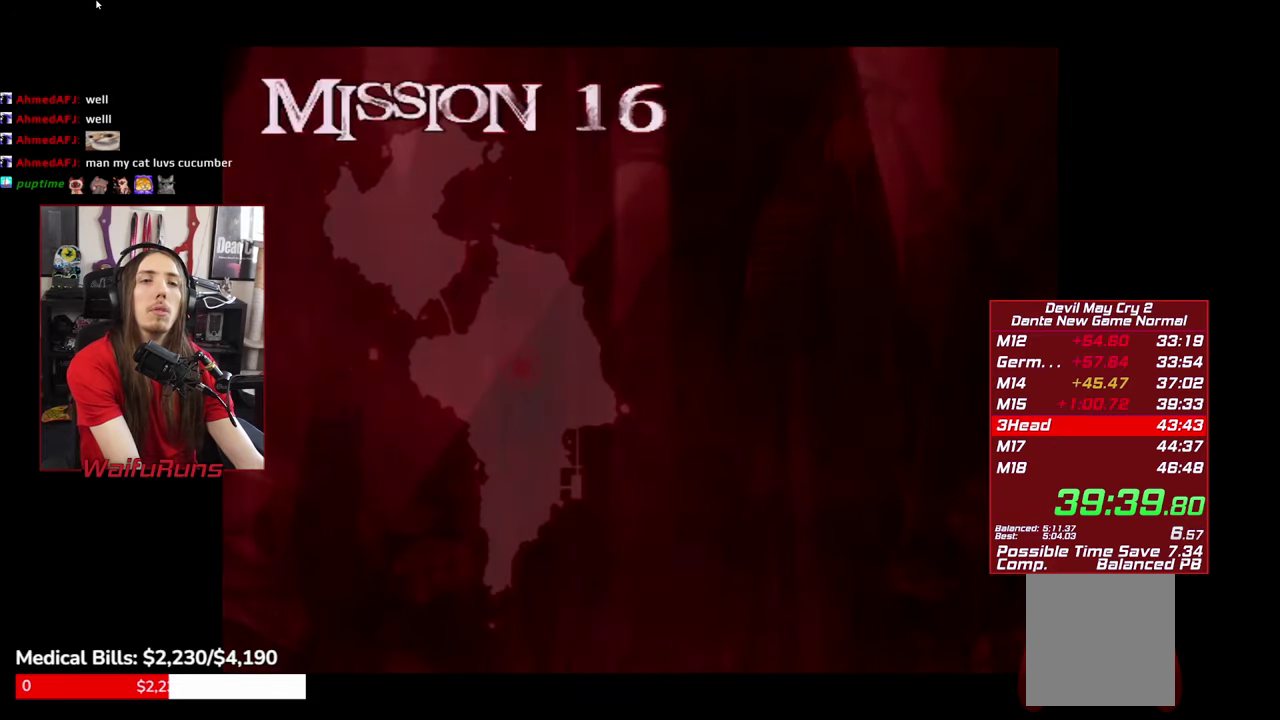
{"buttons": [], "left_stick": "center", "right_stick": "center", "events": [[266, "A", "down"], [333, "A", "up"], [400, "A", "down"], [466, "A", "up"]]}
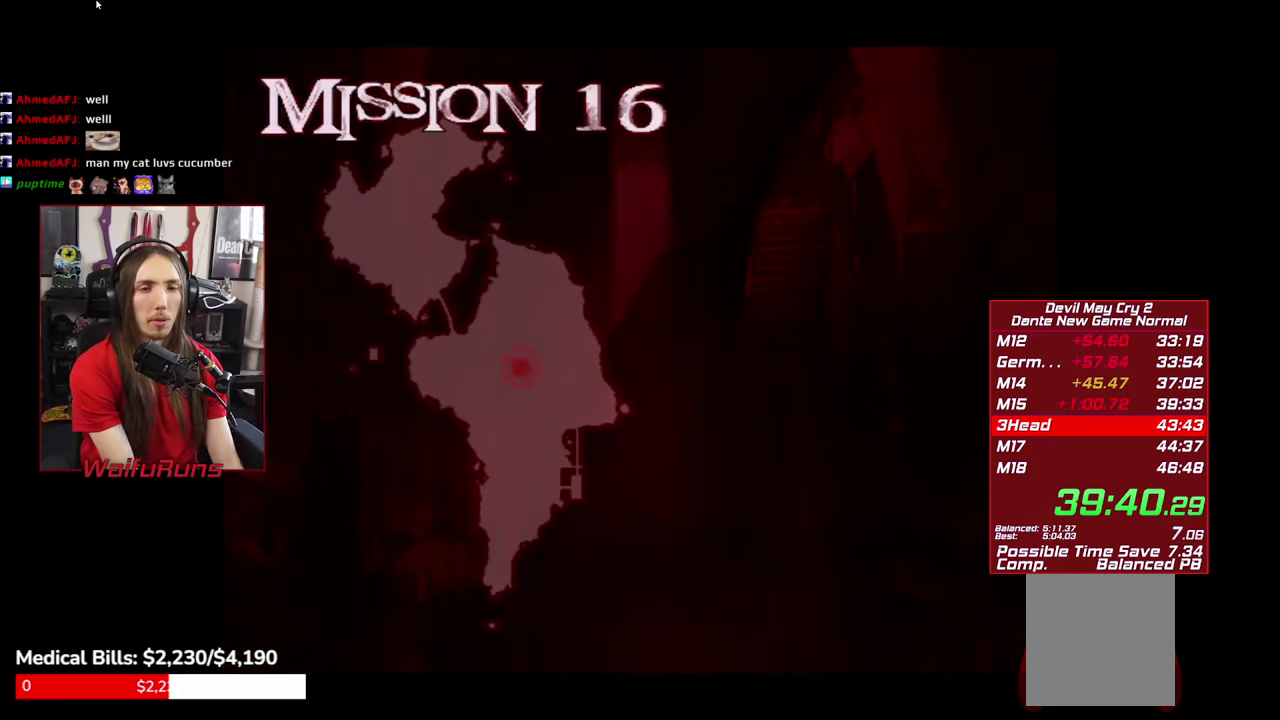
{"buttons": ["A"], "left_stick": "center", "right_stick": "center", "events": [[66, "A", "down"], [116, "A", "up"], [200, "A", "down"], [250, "A", "up"], [333, "A", "down"], [416, "A", "up"], [500, "A", "down"]]}
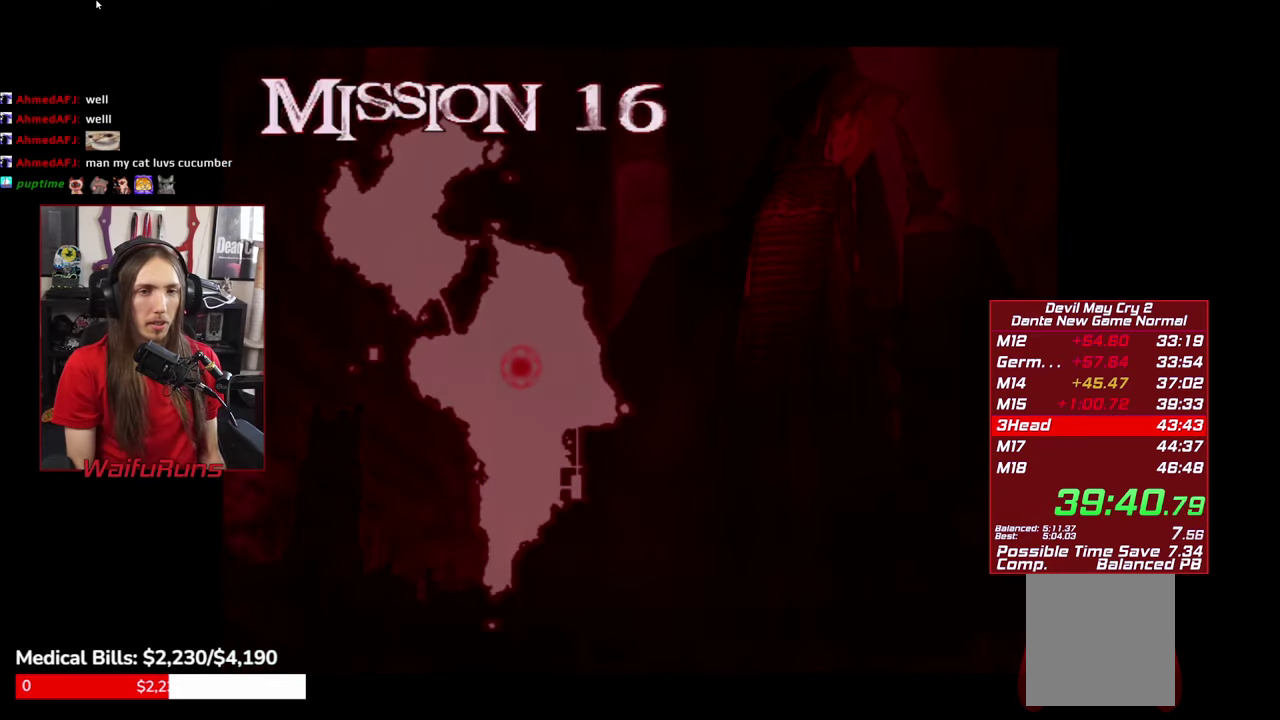
{"buttons": ["A"], "left_stick": "center", "right_stick": "center", "events": [[50, "A", "up"], [150, "A", "down"], [200, "A", "up"], [283, "A", "down"], [350, "A", "up"], [433, "A", "down"]]}
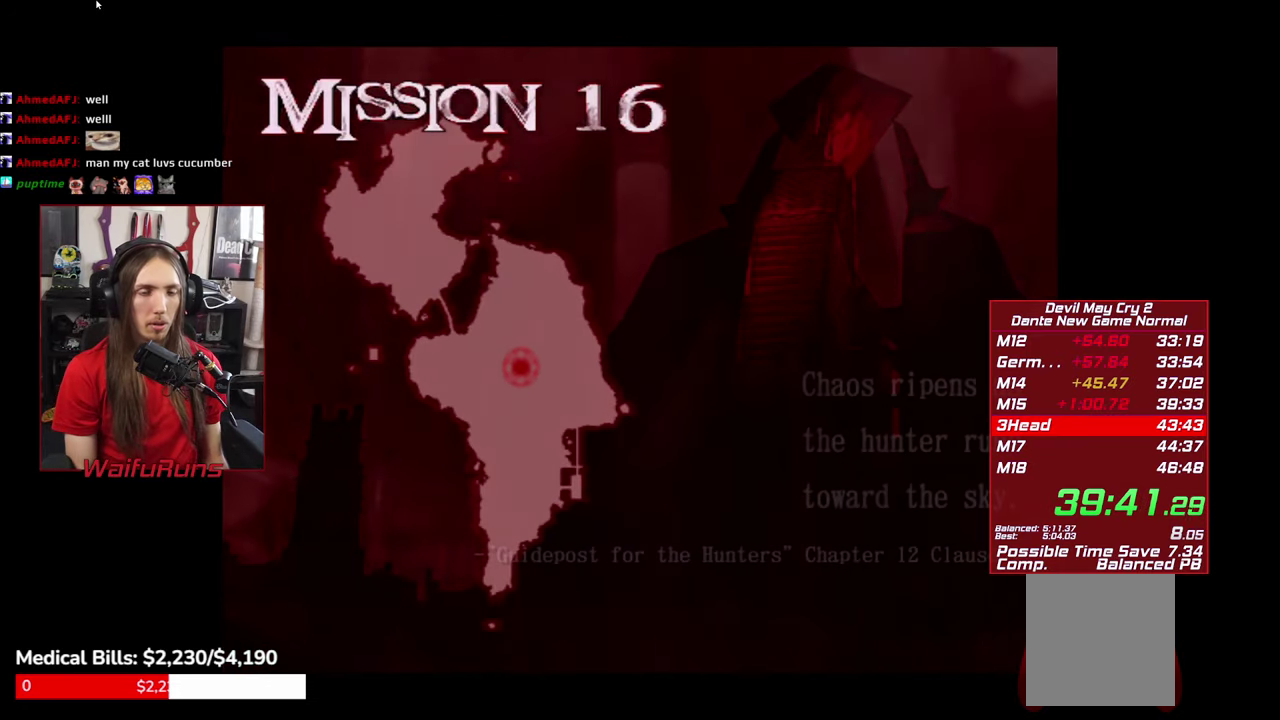
{"buttons": [], "left_stick": "center", "right_stick": "center", "events": [[16, "A", "up"], [83, "A", "down"], [166, "A", "up"], [233, "A", "down"], [316, "A", "up"], [400, "A", "down"], [483, "A", "up"]]}
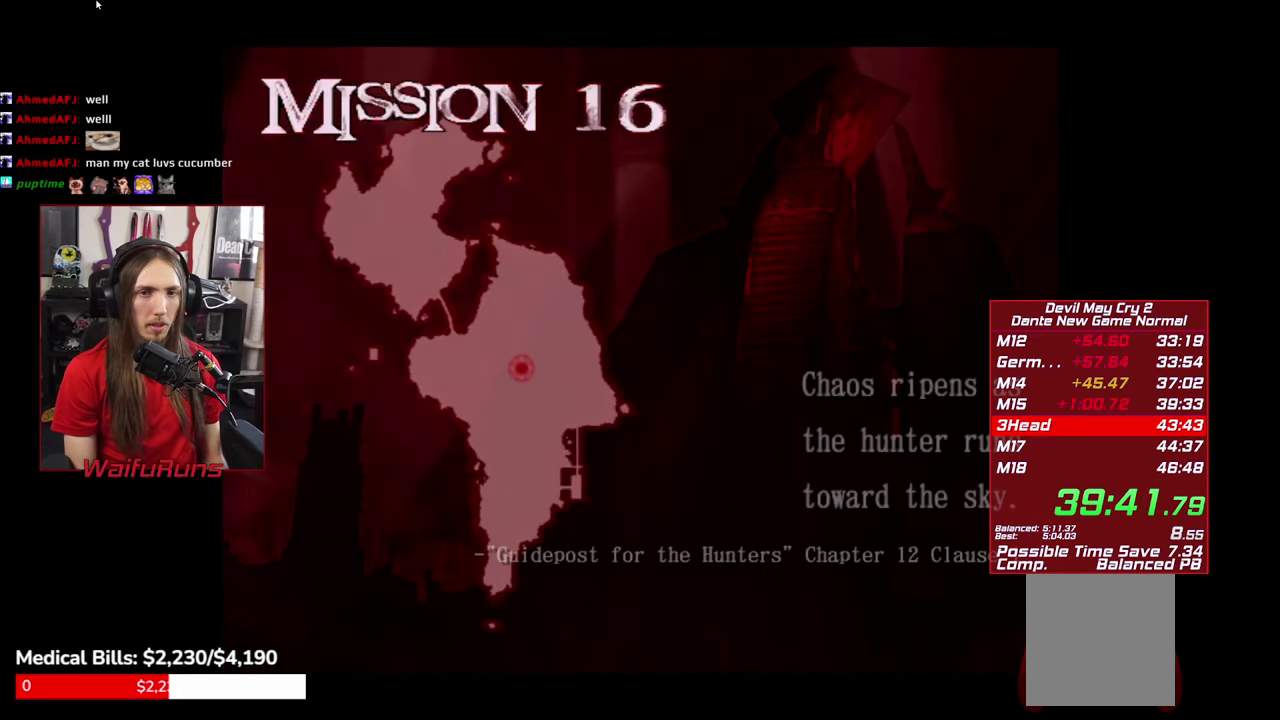
{"buttons": [], "left_stick": "center", "right_stick": "center", "events": [[50, "A", "down"], [133, "A", "up"], [216, "A", "down"], [300, "A", "up"], [383, "A", "down"], [466, "A", "up"]]}
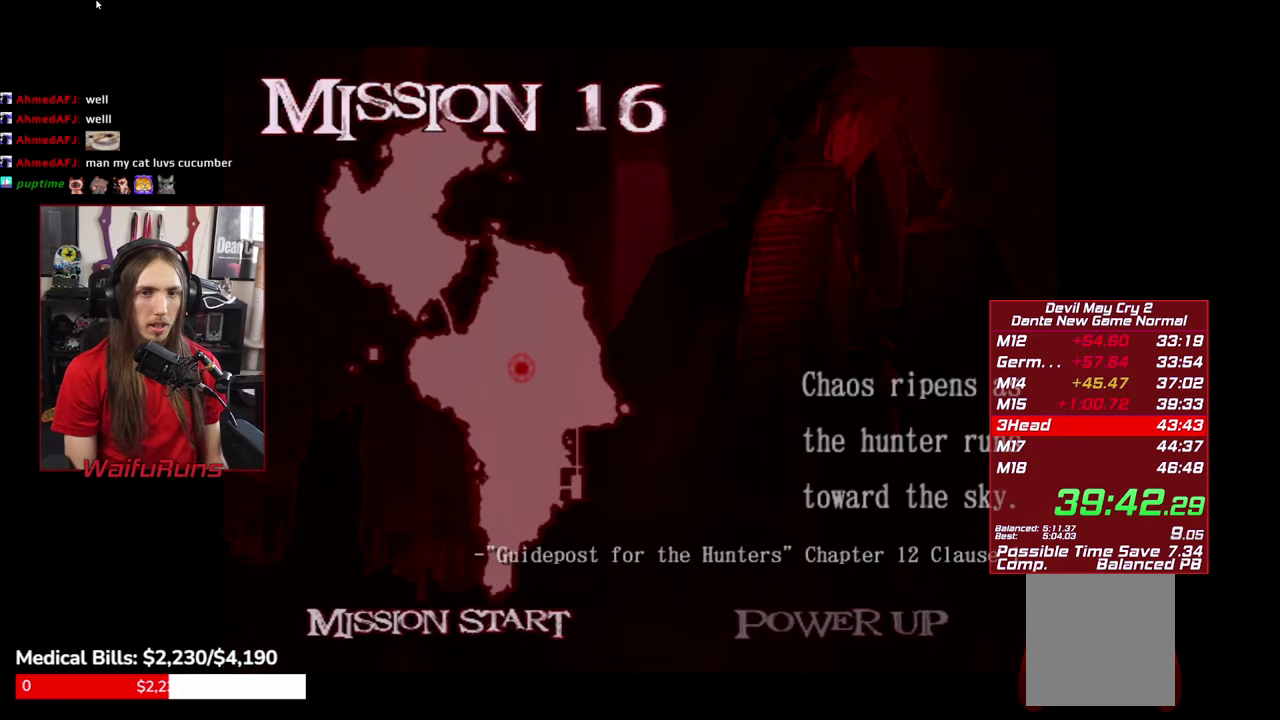
{"buttons": [], "left_stick": "center", "right_stick": "center", "events": [[33, "A", "down"], [116, "A", "up"], [200, "A", "down"], [266, "A", "up"], [350, "B", "down"], [433, "B", "up"]]}
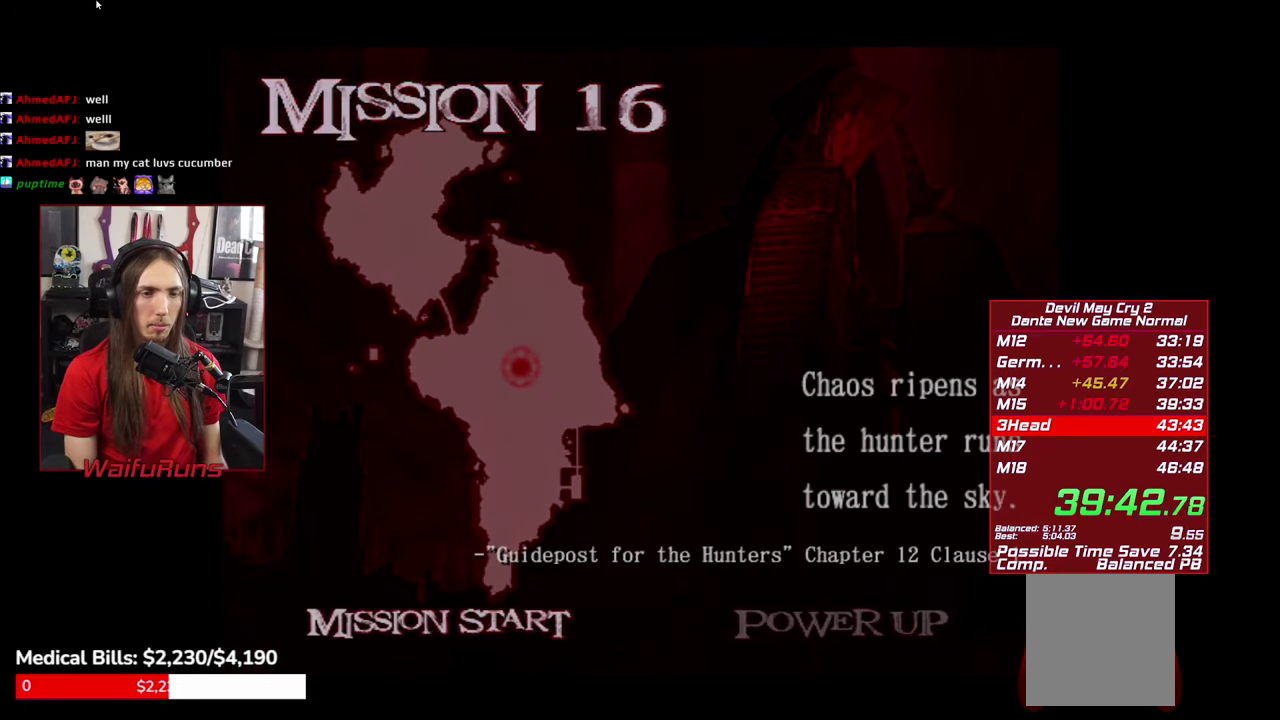
{"buttons": [], "left_stick": "center", "right_stick": "center", "events": [[16, "B", "down"], [83, "B", "up"], [166, "B", "down"], [266, "B", "up"], [350, "B", "down"], [450, "B", "up"]]}
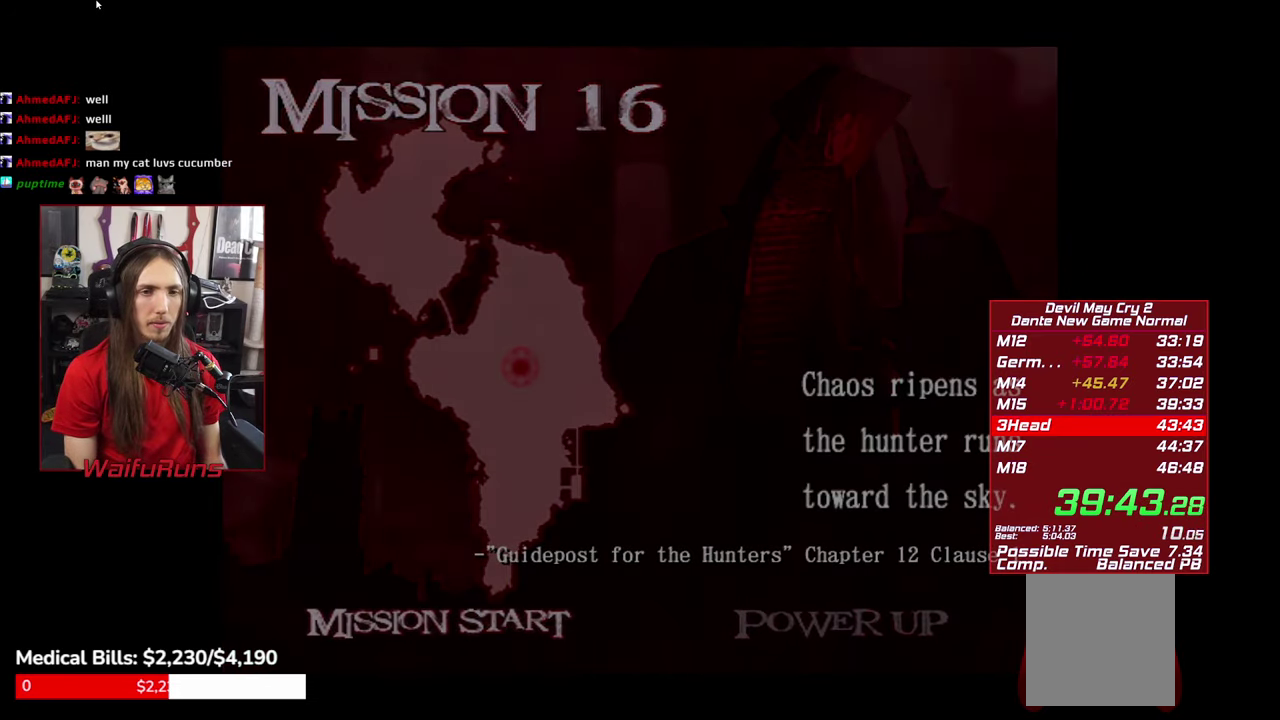
{"buttons": [], "left_stick": "center", "right_stick": "center", "events": []}
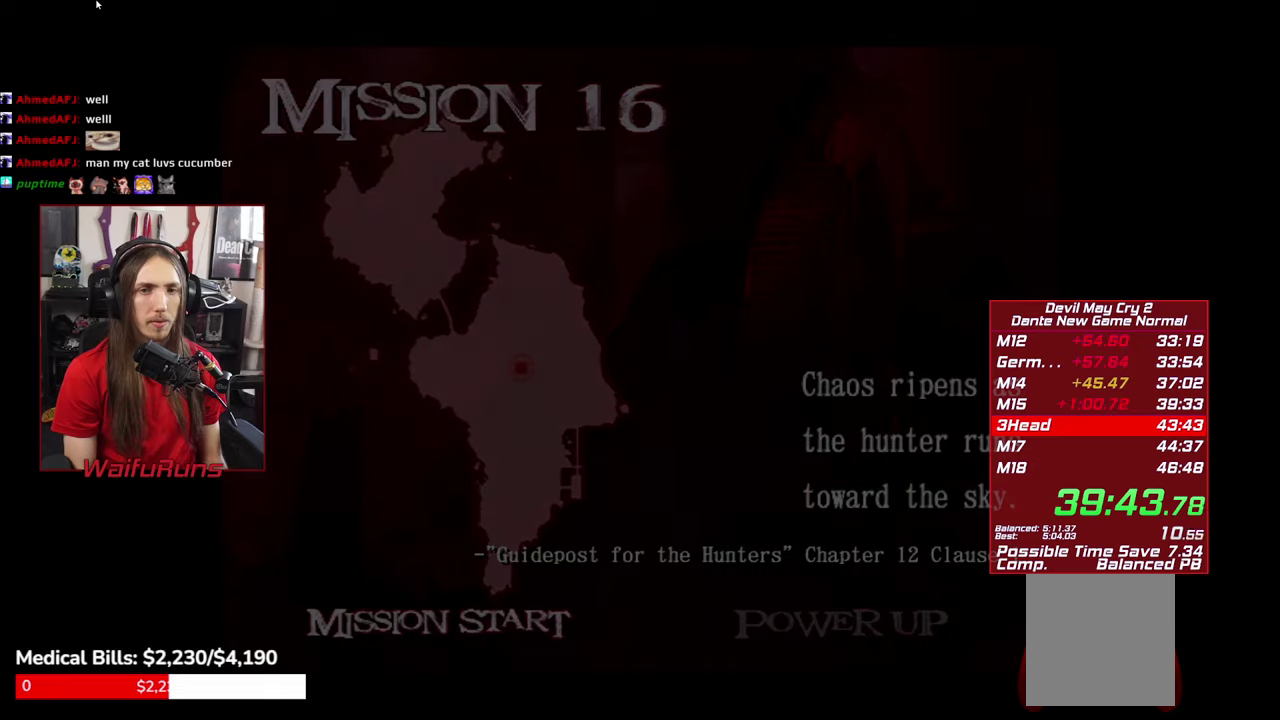
{"buttons": ["B"], "left_stick": "center", "right_stick": "center", "events": [[283, "B", "down"], [350, "B", "up"], [433, "B", "down"]]}
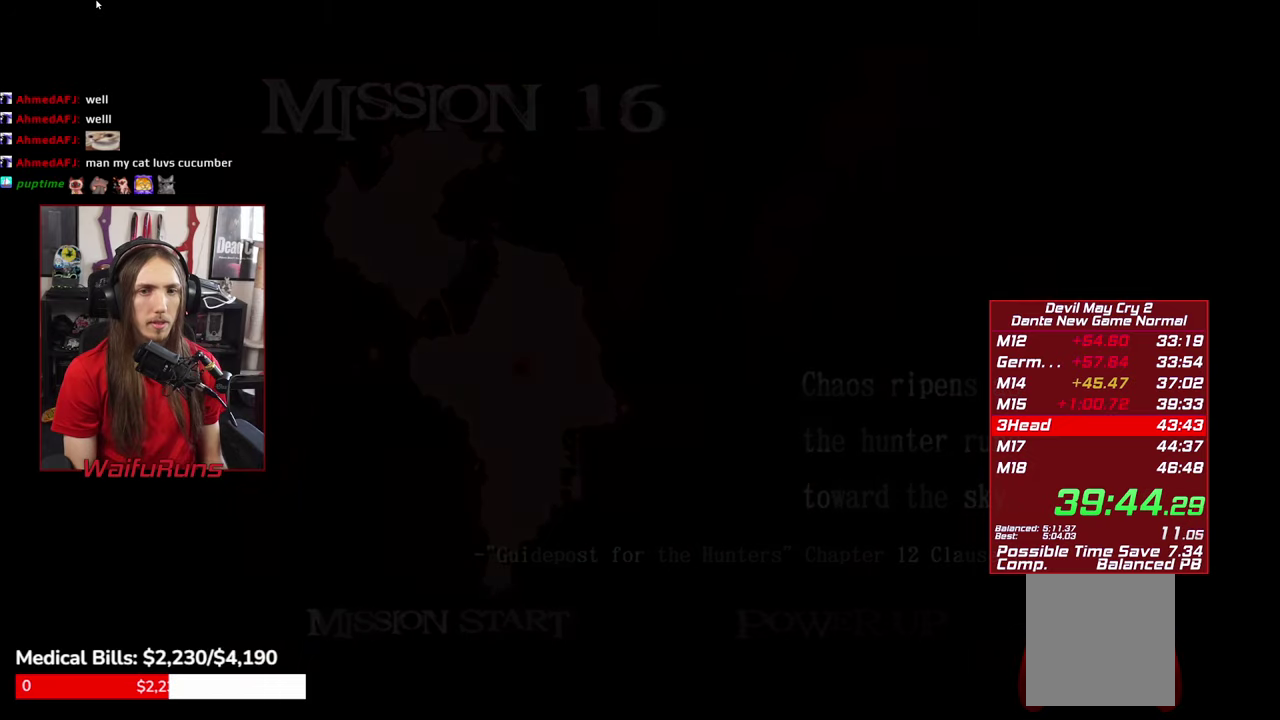
{"buttons": [], "left_stick": "center", "right_stick": "center", "events": [[17, "B", "up"], [133, "B", "down"], [217, "B", "up"], [333, "B", "down"], [417, "B", "up"]]}
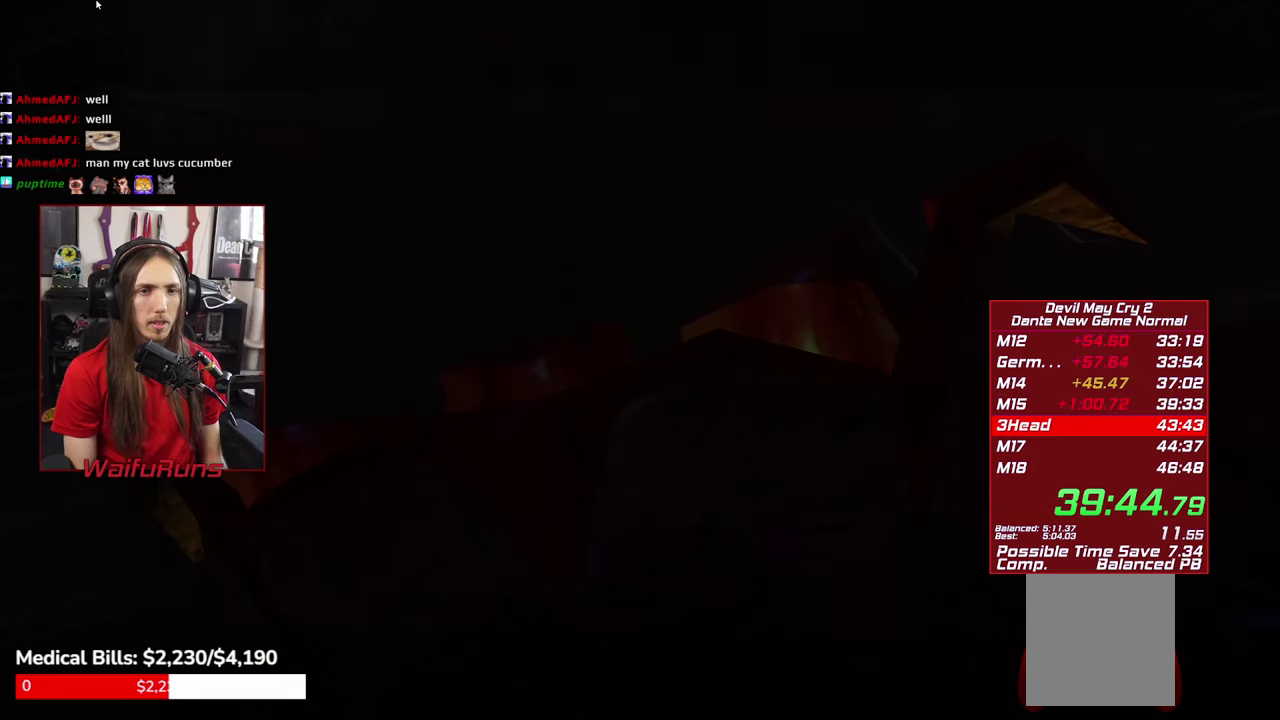
{"buttons": [], "left_stick": "center", "right_stick": "center", "events": [[17, "B", "down"], [83, "B", "up"], [183, "B", "down"], [267, "B", "up"], [383, "B", "down"], [450, "B", "up"]]}
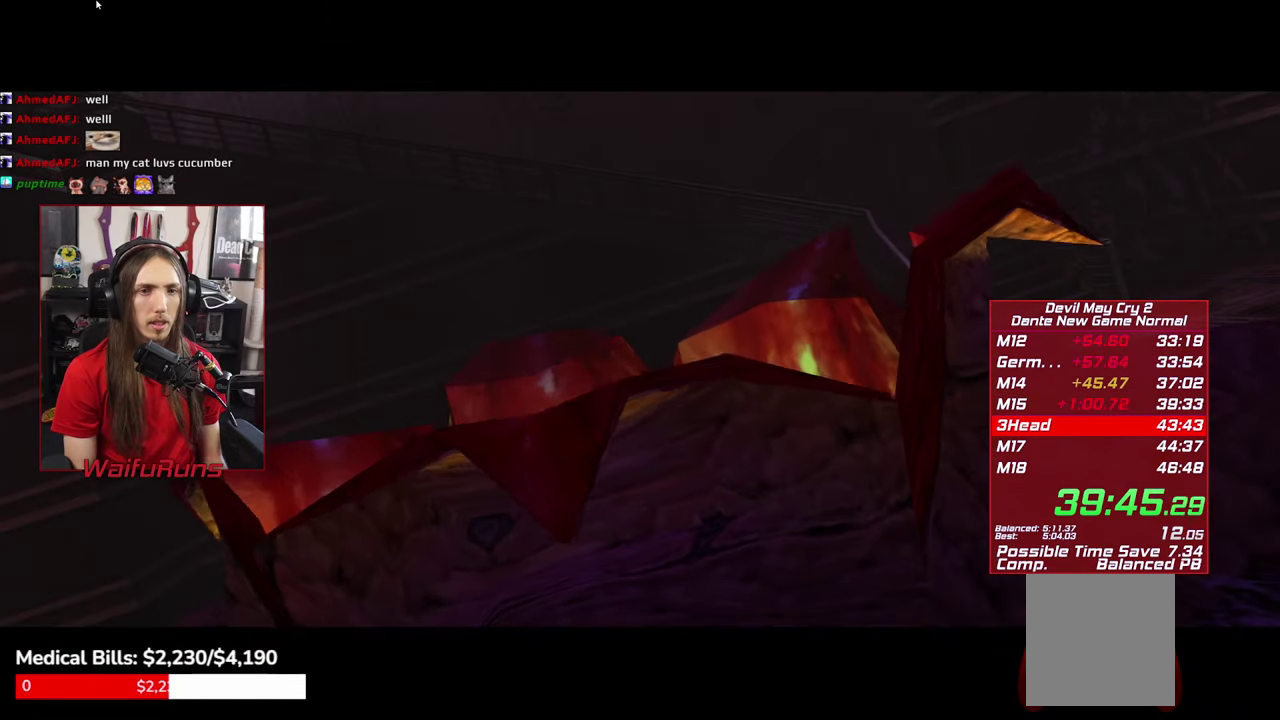
{"buttons": [], "left_stick": "center", "right_stick": "center", "events": [[100, "B", "down"], [233, "B", "up"], [333, "B", "down"], [433, "B", "up"]]}